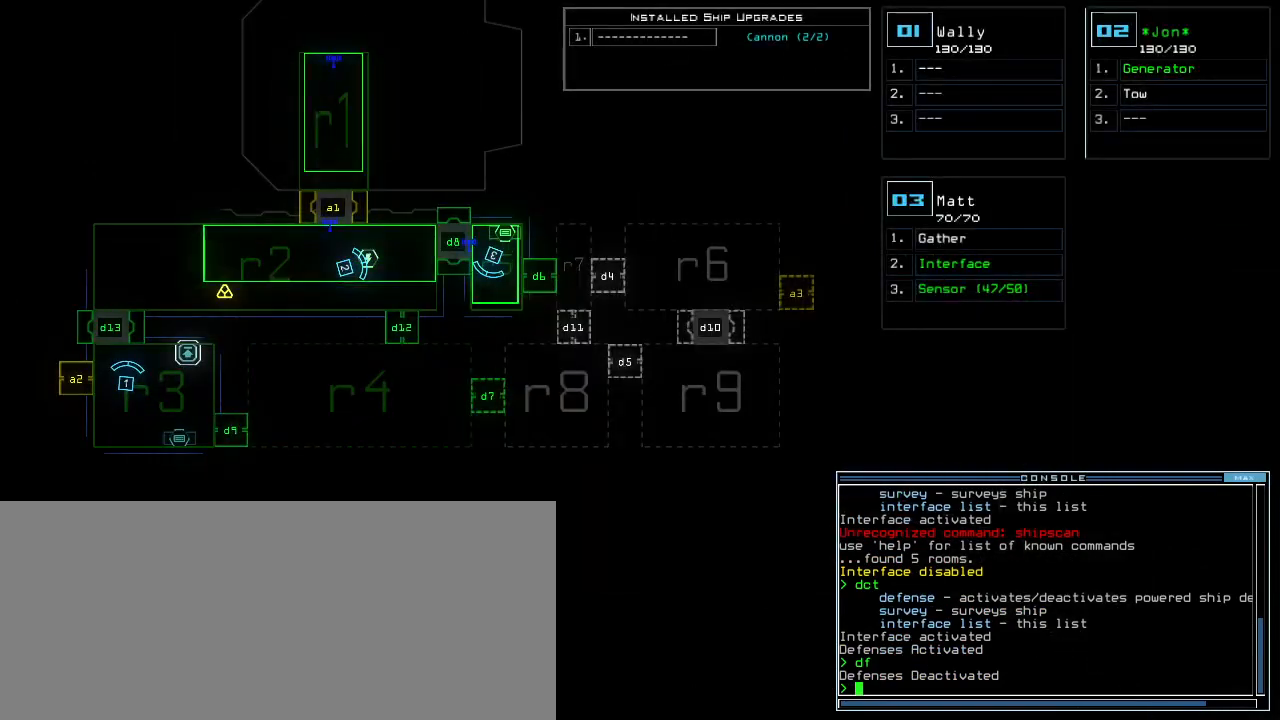
Gameplay with keyboard; each line is a JSON object with the keys held at the frame after it. "events" lists presses ("down") and releases ("up") of ".", "0", "1", "2", "3", "4", "5", "6", "7", "8", "9", "a", "b", "backspace", "c", "caps_lock", "comma", "ctrl_l", "ctrl_r", "d", "down", "e", "equals", "escape", "f", "g", "h", "i", "j", "k", "l", "left", "m", "minus", "n", "o", "p", "q", "quote", "r", "return", "right", "s", "semicolon", "shift_l", "shift_r", "space", "t", "tab", "tilde", "u", "up", "v", "w", "x", "y" and "z" between this image and that frame as [ms after this image, input, new state], when the widget could be followed in between. No other keys are recorded. Mouse input is not recorded.
{"keys": [], "events": [[180, "d", "down"], [280, "d", "up"]]}
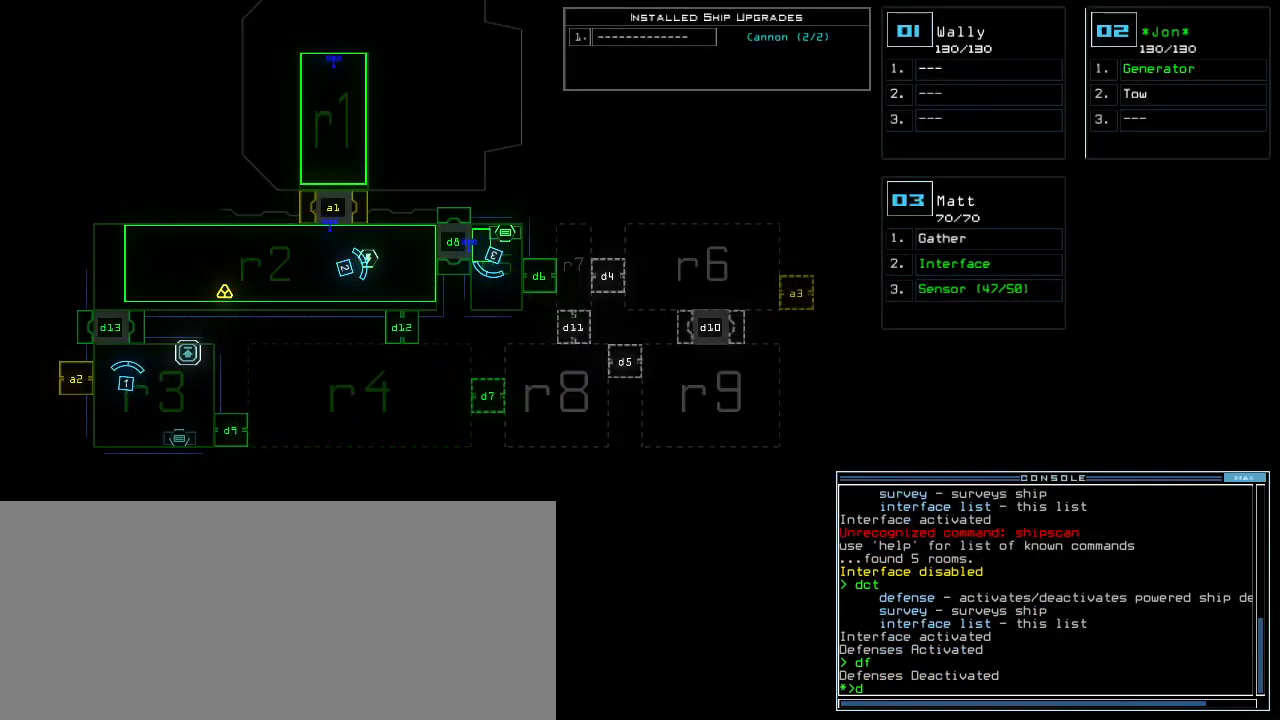
{"keys": [], "events": [[160, "7", "down"], [220, "7", "up"], [400, "return", "down"], [460, "return", "up"]]}
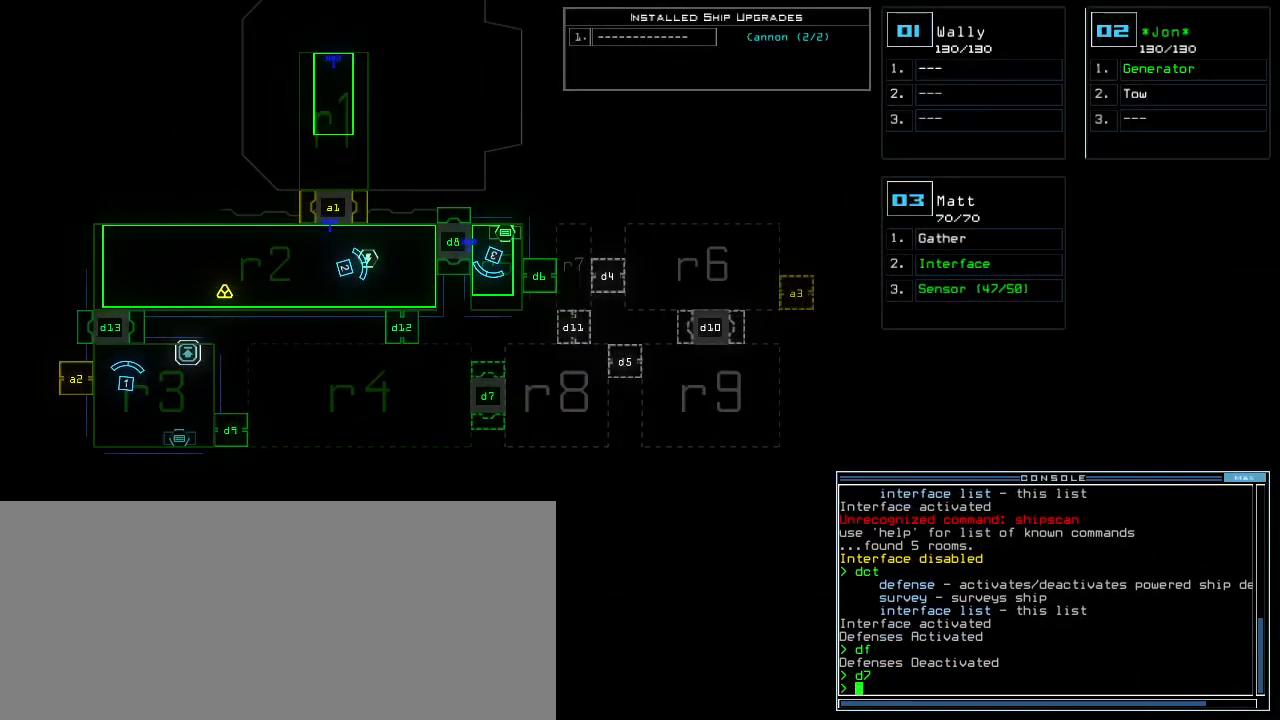
{"keys": [], "events": []}
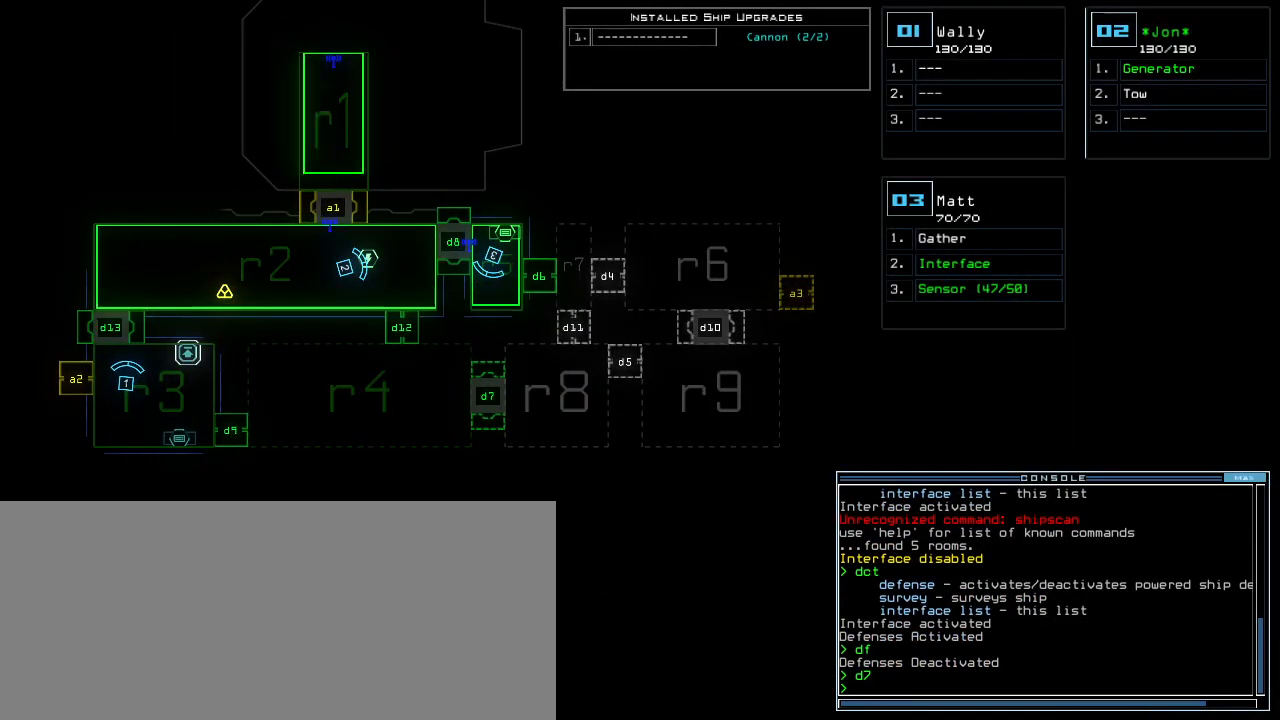
{"keys": [], "events": []}
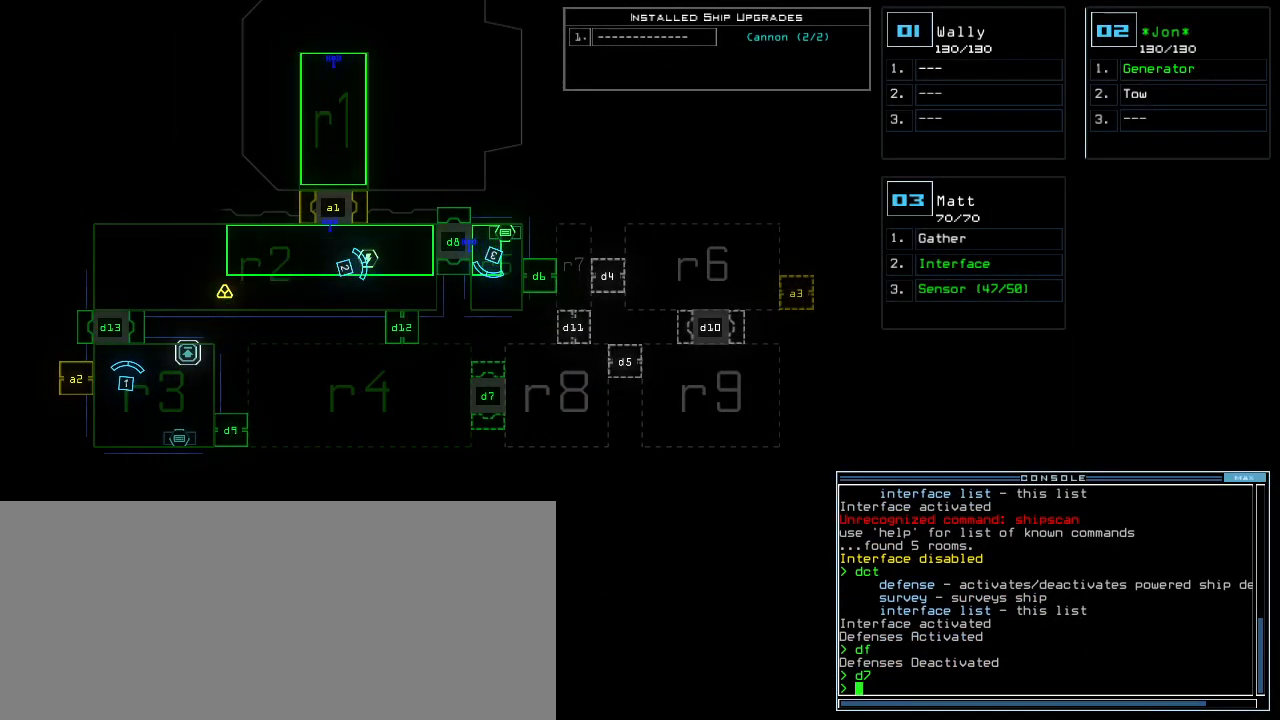
{"keys": [], "events": []}
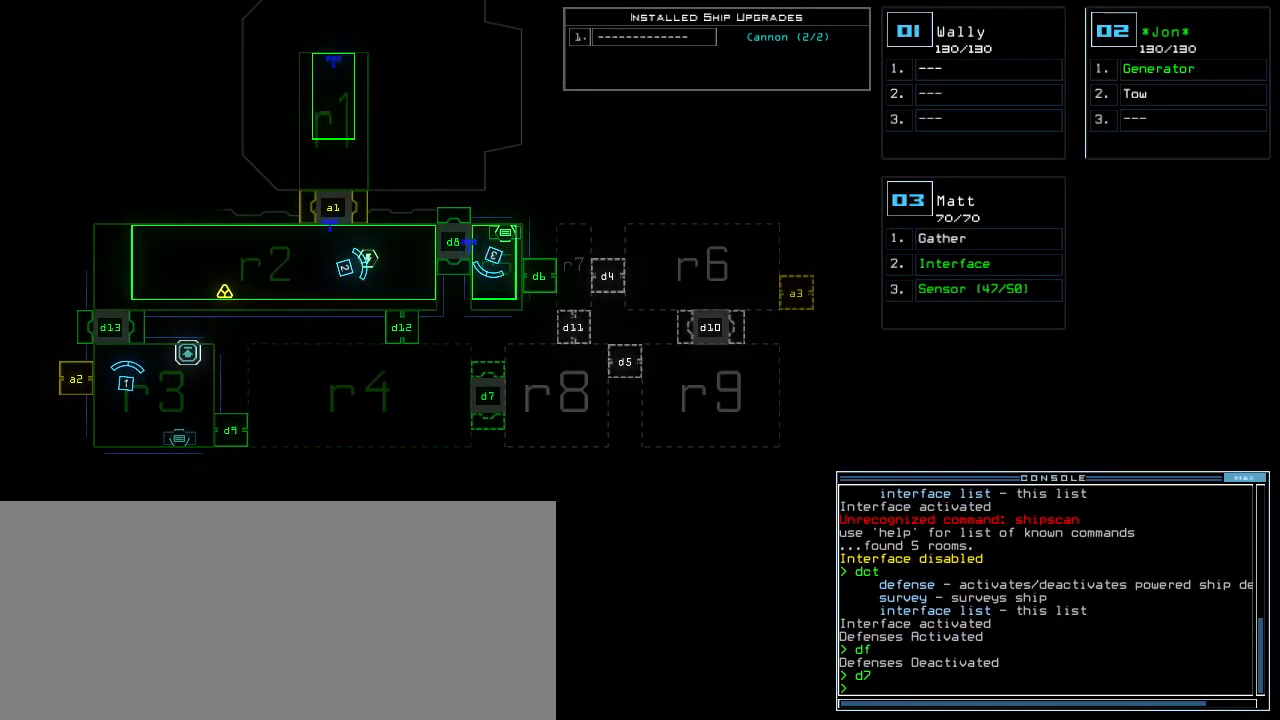
{"keys": [], "events": [[180, "d", "down"], [280, "d", "up"], [420, "7", "down"], [500, "7", "up"]]}
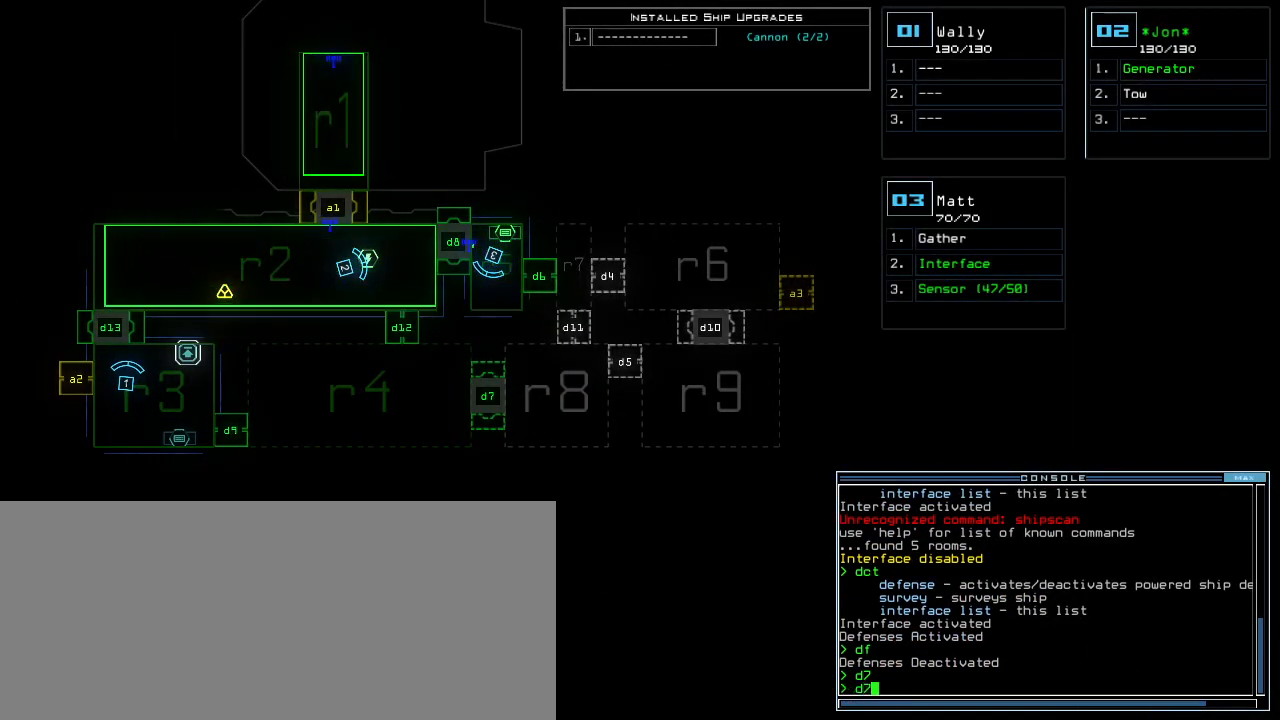
{"keys": [], "events": [[120, "return", "down"], [220, "return", "up"]]}
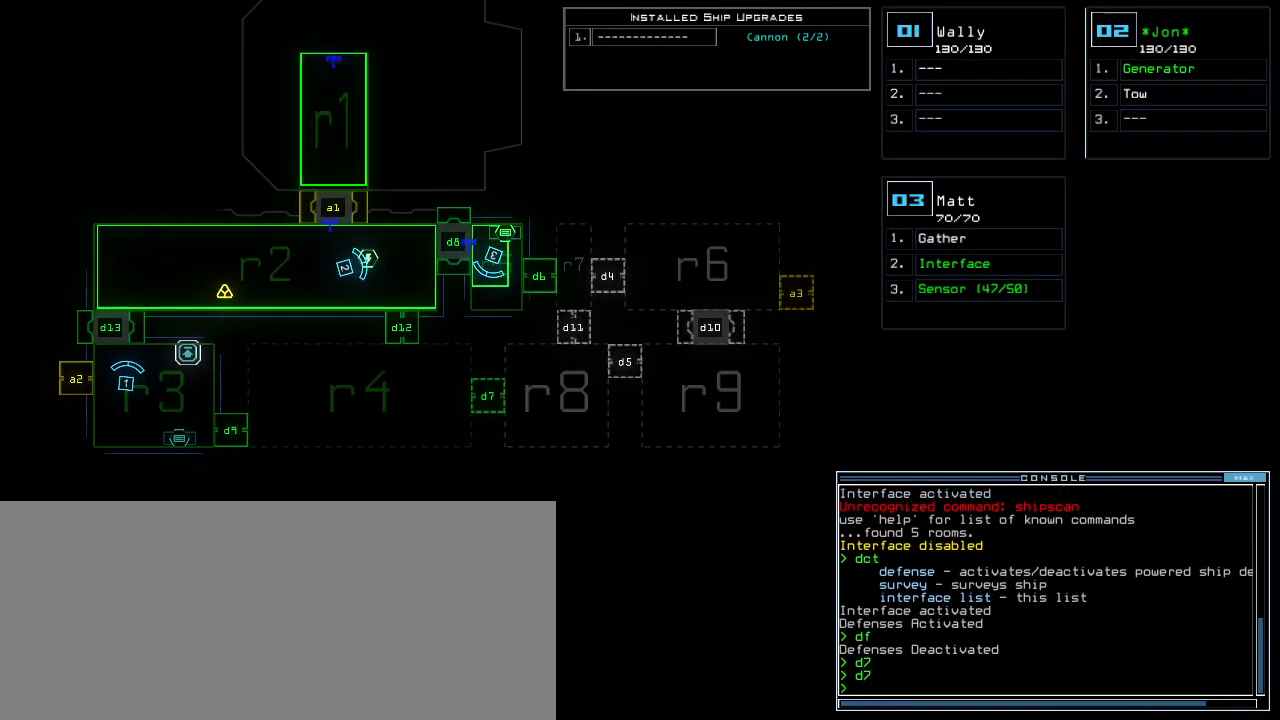
{"keys": ["f"], "events": [[400, "d", "down"], [440, "f", "down"], [500, "d", "up"]]}
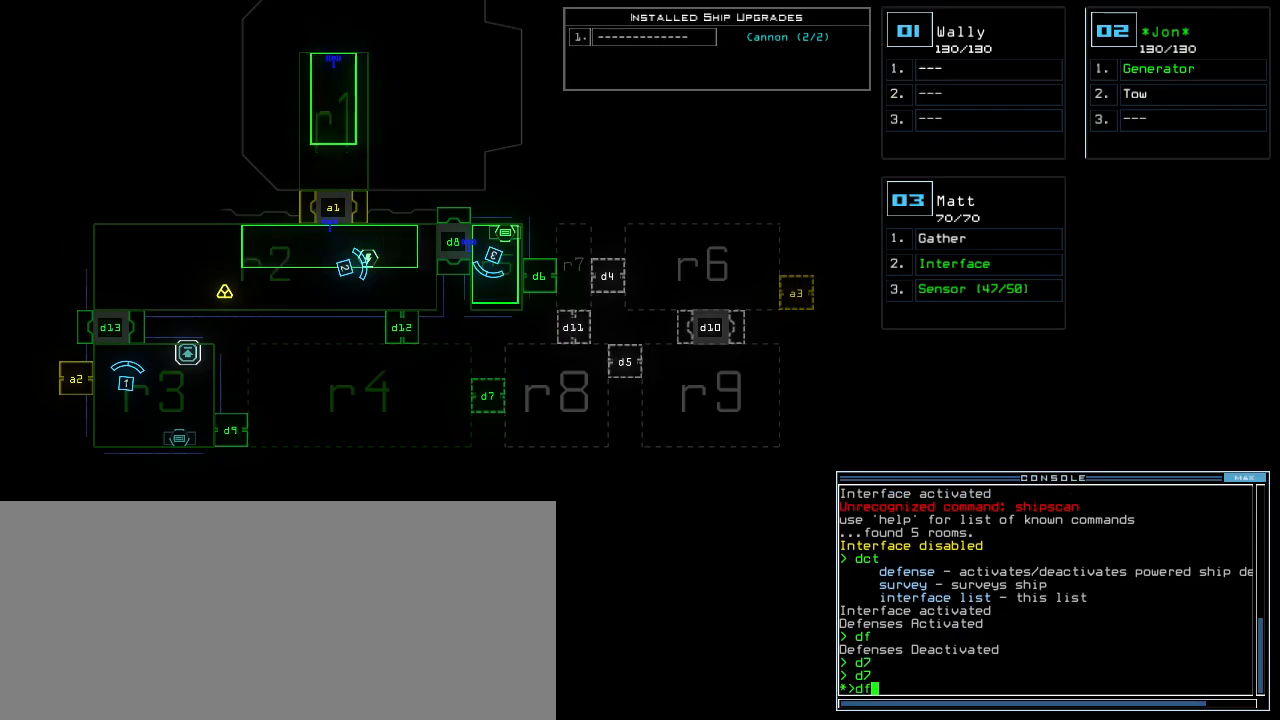
{"keys": [], "events": [[60, "f", "up"], [320, "return", "down"], [400, "return", "up"]]}
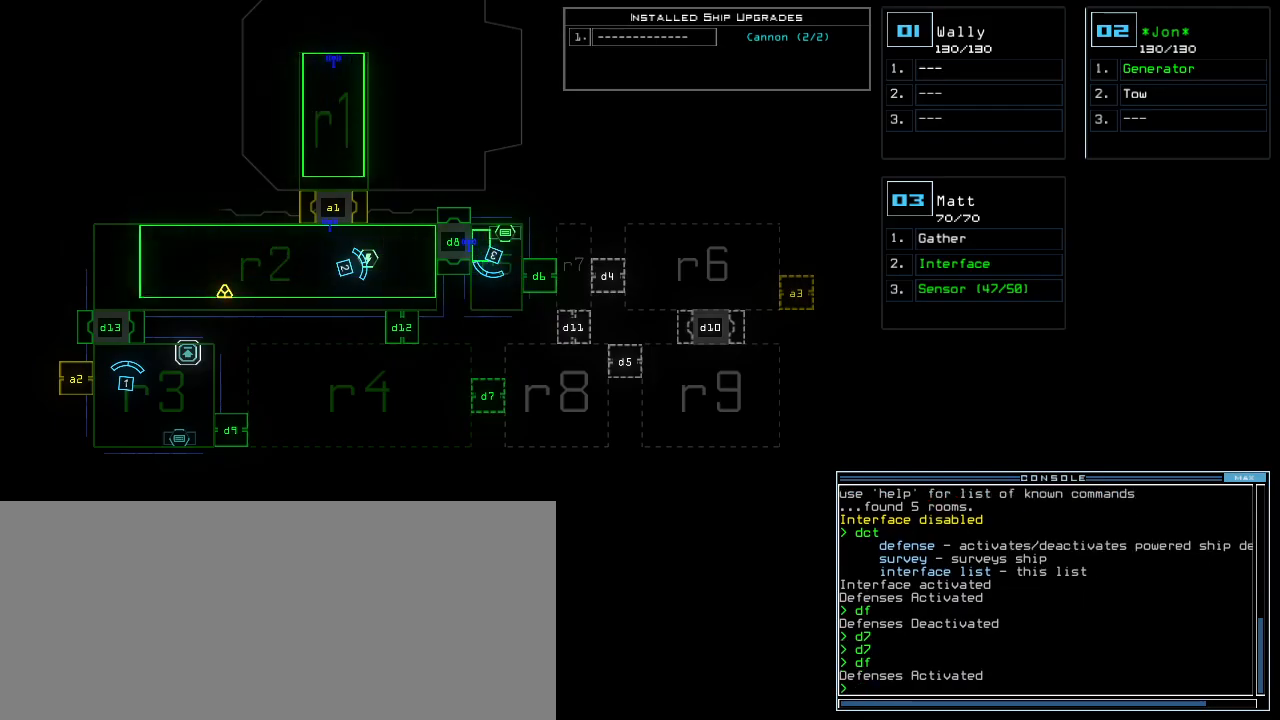
{"keys": [], "events": [[220, "d", "down"], [260, "f", "down"], [300, "d", "up"], [340, "return", "down"], [360, "f", "up"], [400, "return", "up"]]}